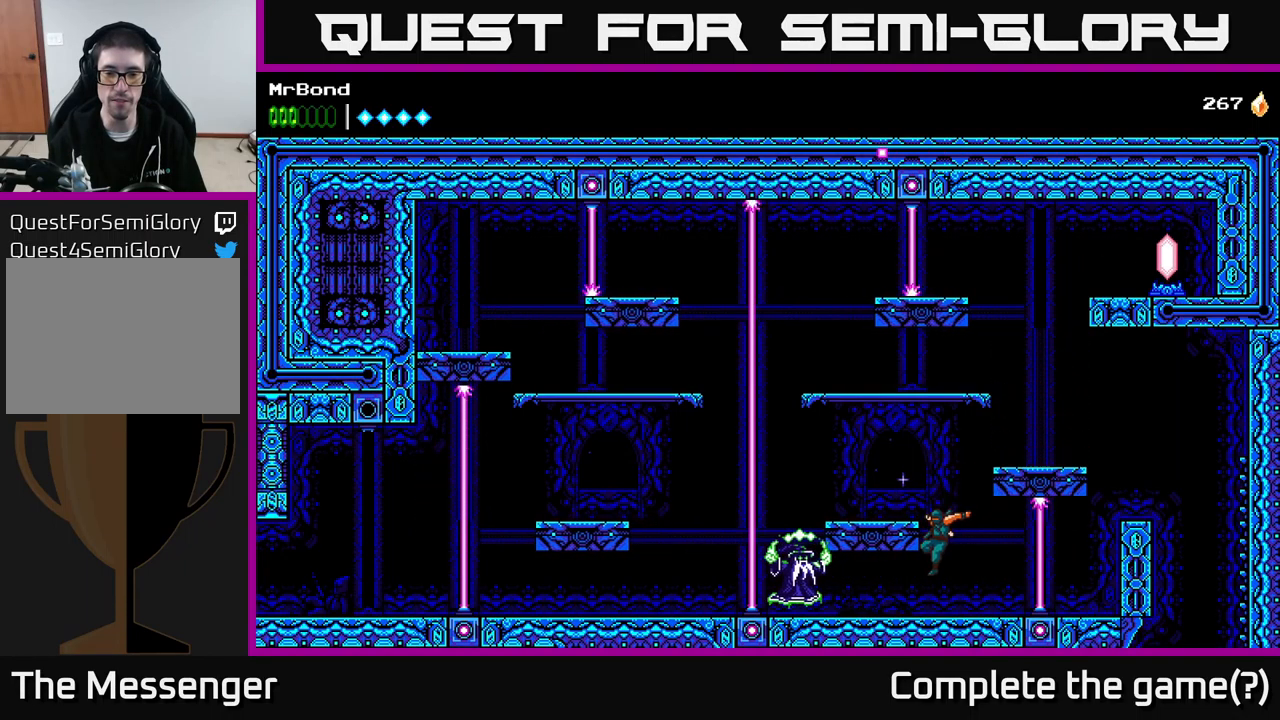
Gameplay with a controller (Xbox layout); each line is a JSON object with the inputs held at the frame after it. "events" lists button and stick changes between this image and that frame as [ms after this image, input, new state], when the widget could be followed in between. Not read: left_stick.
{"buttons": ["DPAD_LEFT"], "right_stick": "center", "events": [[250, "X", "down"], [383, "X", "up"]]}
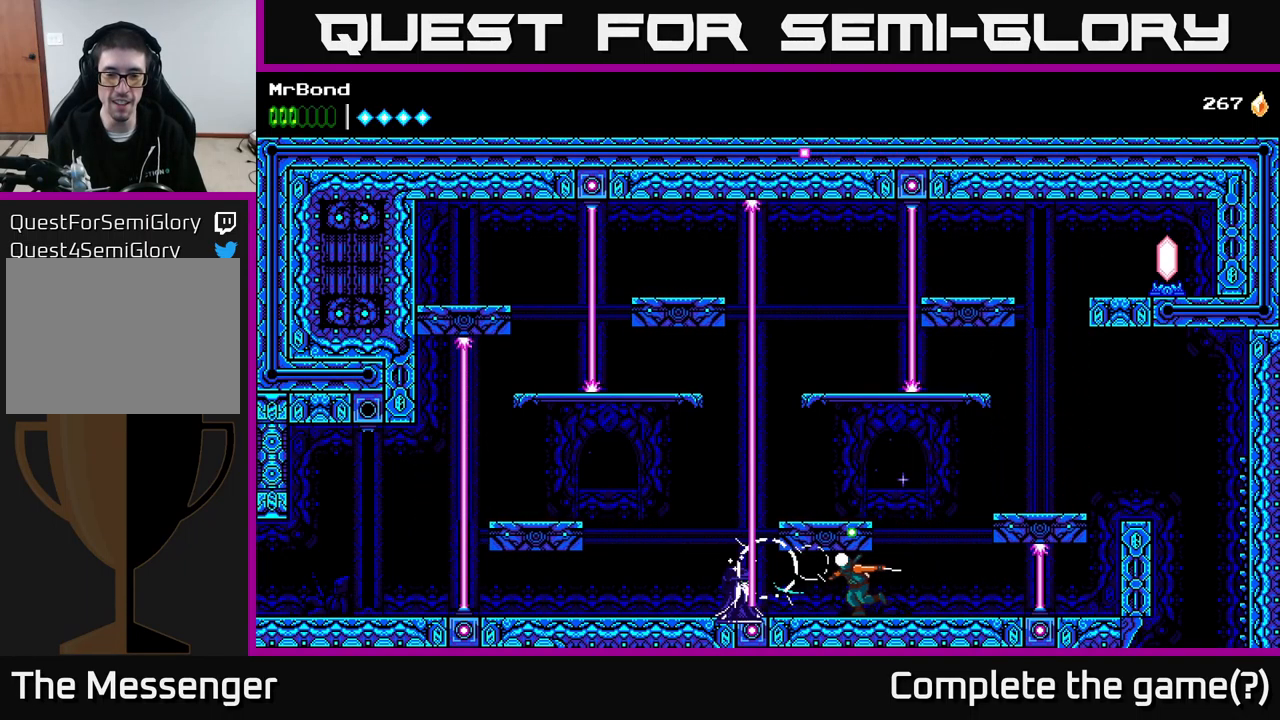
{"buttons": [], "right_stick": "center", "events": [[17, "DPAD_LEFT", "up"], [33, "X", "down"], [183, "X", "up"]]}
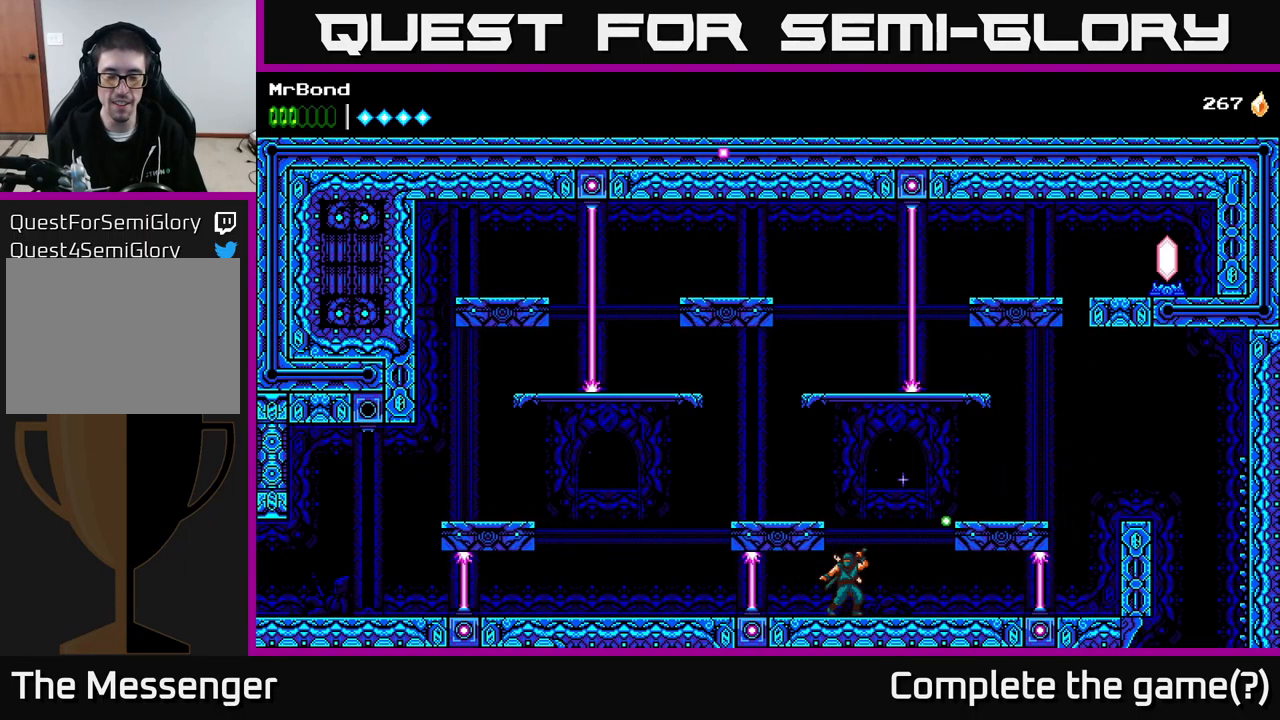
{"buttons": ["A", "DPAD_RIGHT"], "right_stick": "center", "events": [[367, "A", "down"], [500, "DPAD_RIGHT", "down"]]}
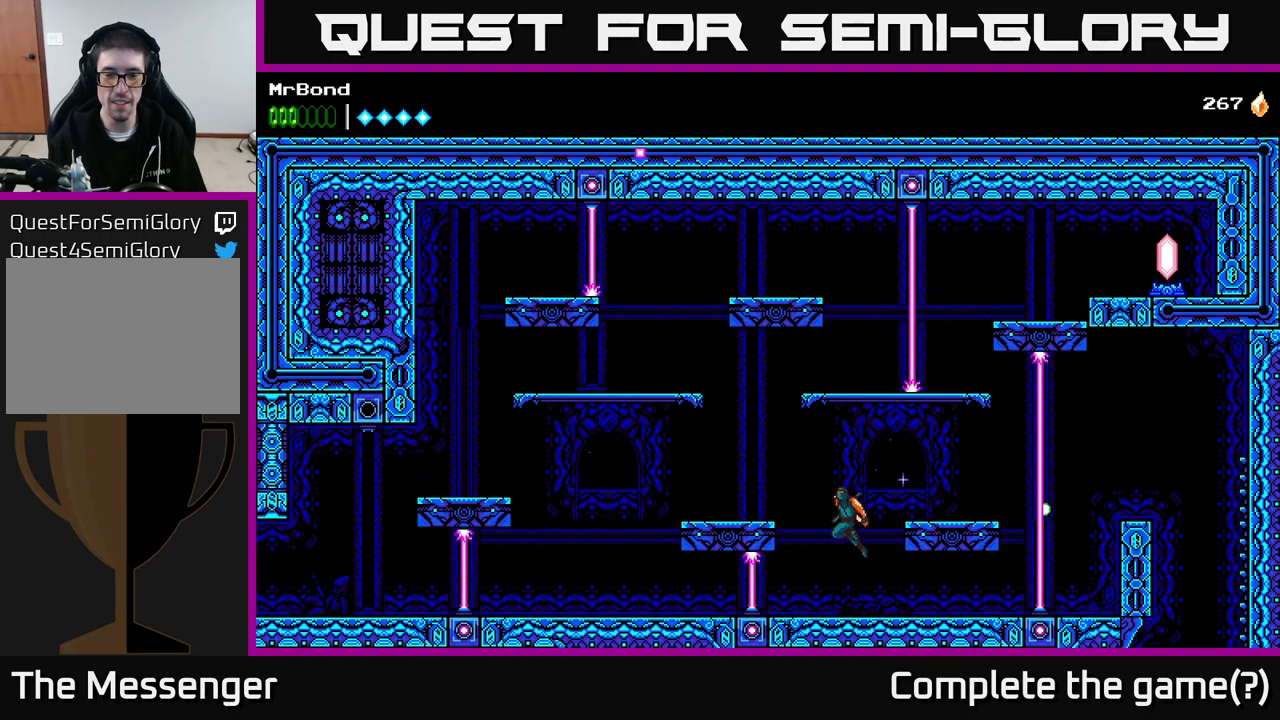
{"buttons": [], "right_stick": "center", "events": [[50, "A", "up"], [267, "DPAD_RIGHT", "up"]]}
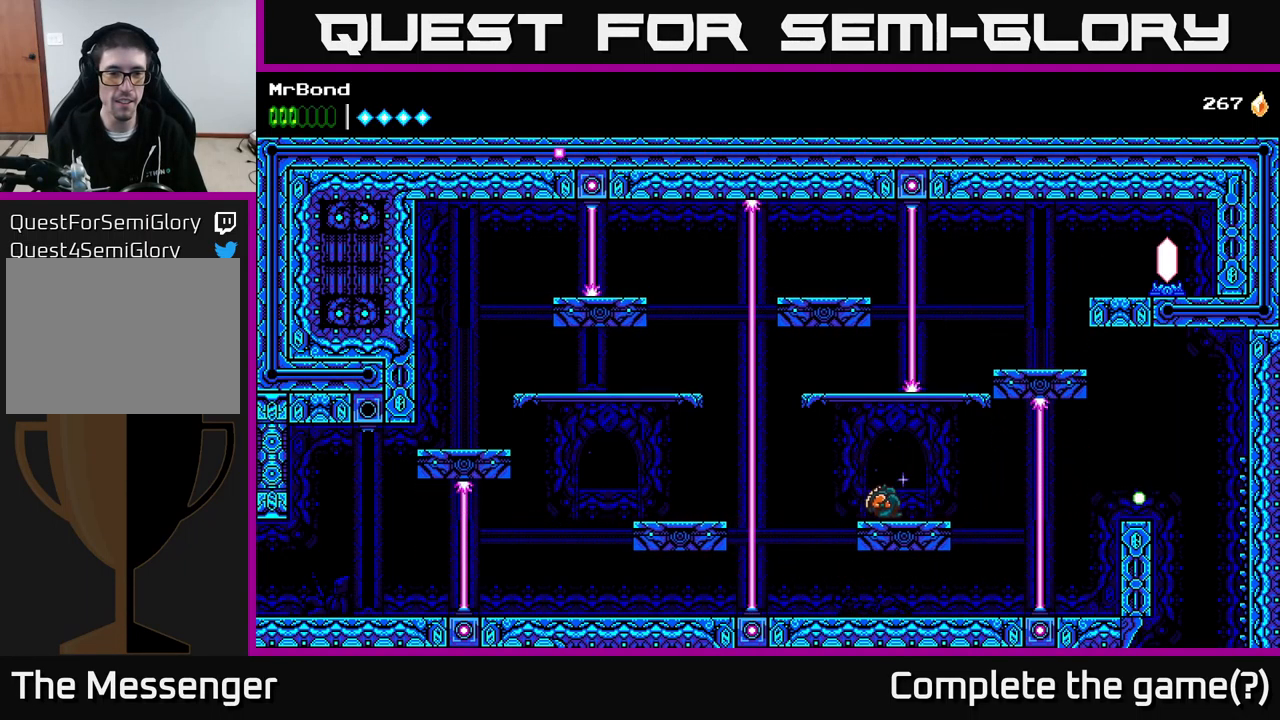
{"buttons": [], "right_stick": "center", "events": [[50, "DPAD_LEFT", "down"], [133, "DPAD_LEFT", "up"]]}
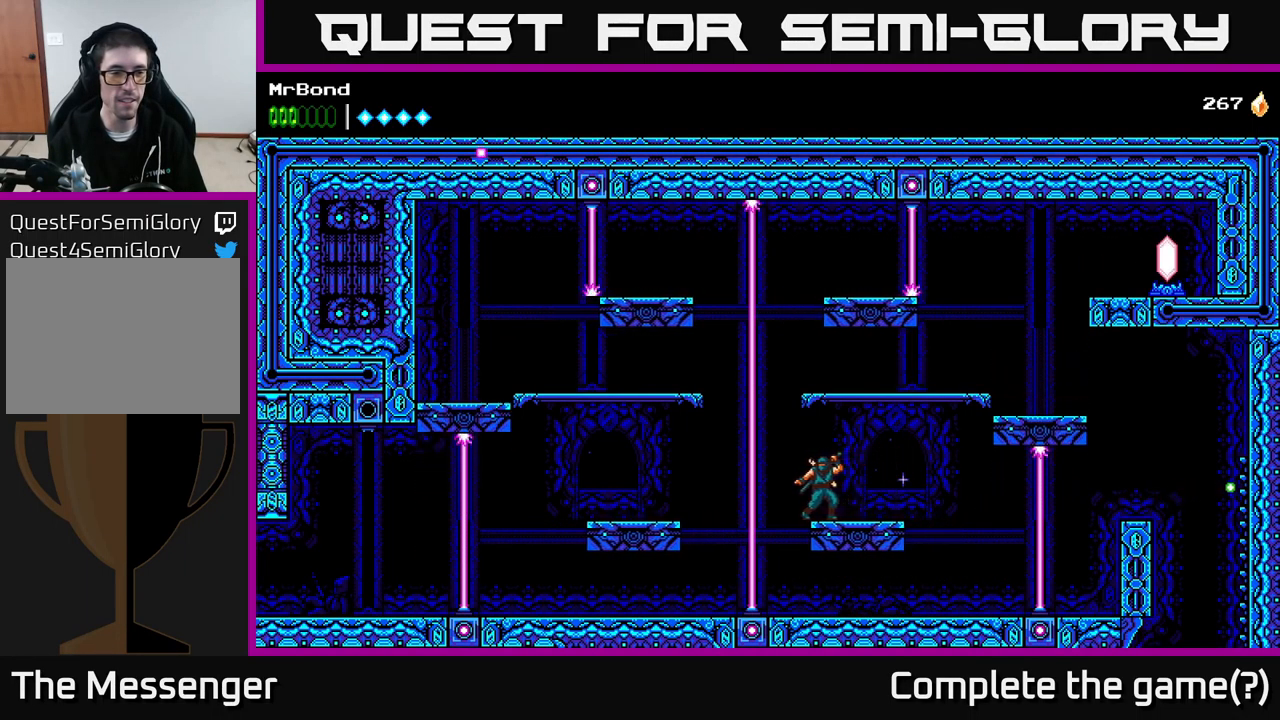
{"buttons": [], "right_stick": "center", "events": [[117, "DPAD_RIGHT", "down"], [267, "DPAD_RIGHT", "up"]]}
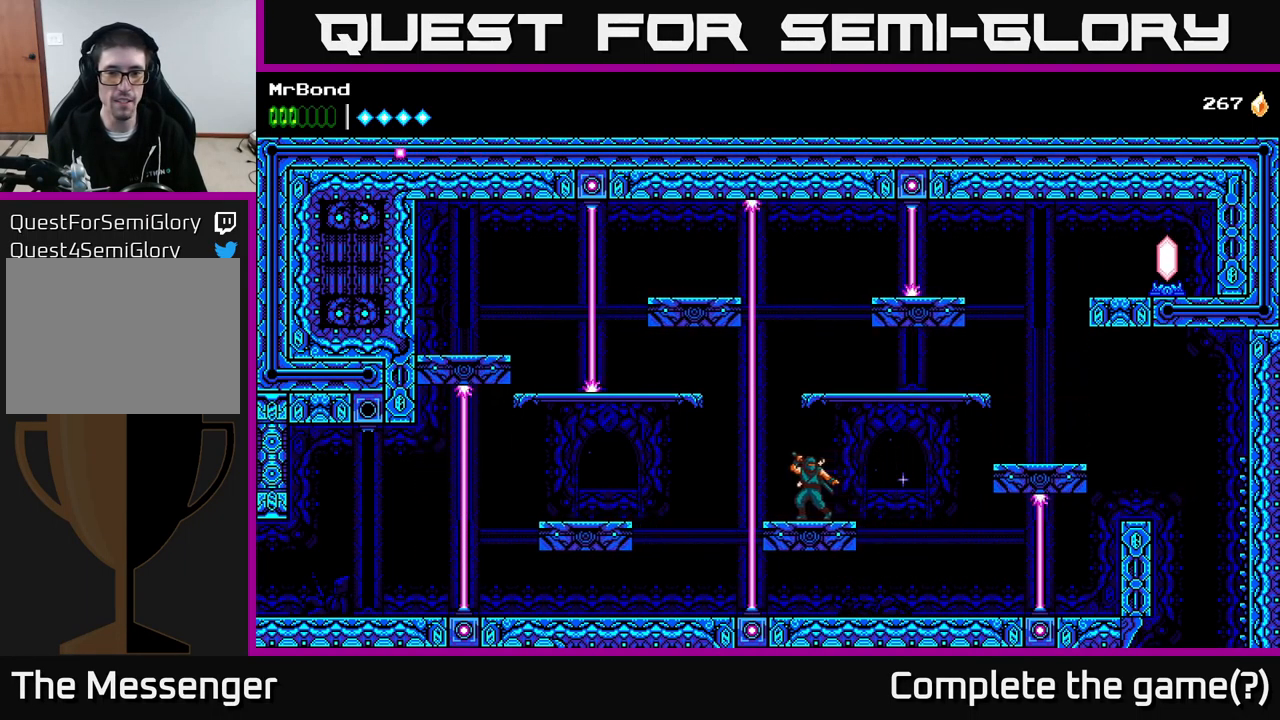
{"buttons": ["DPAD_LEFT"], "right_stick": "center", "events": [[50, "DPAD_RIGHT", "down"], [167, "DPAD_RIGHT", "up"], [400, "DPAD_LEFT", "down"]]}
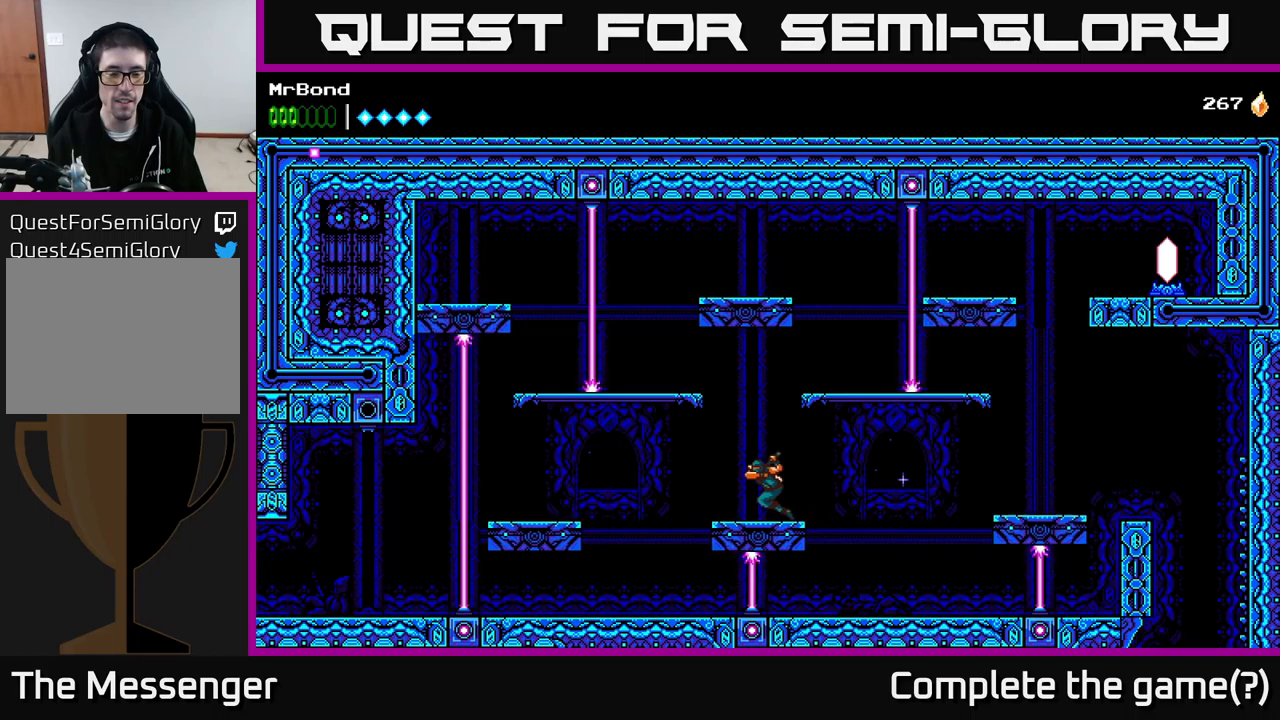
{"buttons": [], "right_stick": "center", "events": [[117, "DPAD_LEFT", "up"]]}
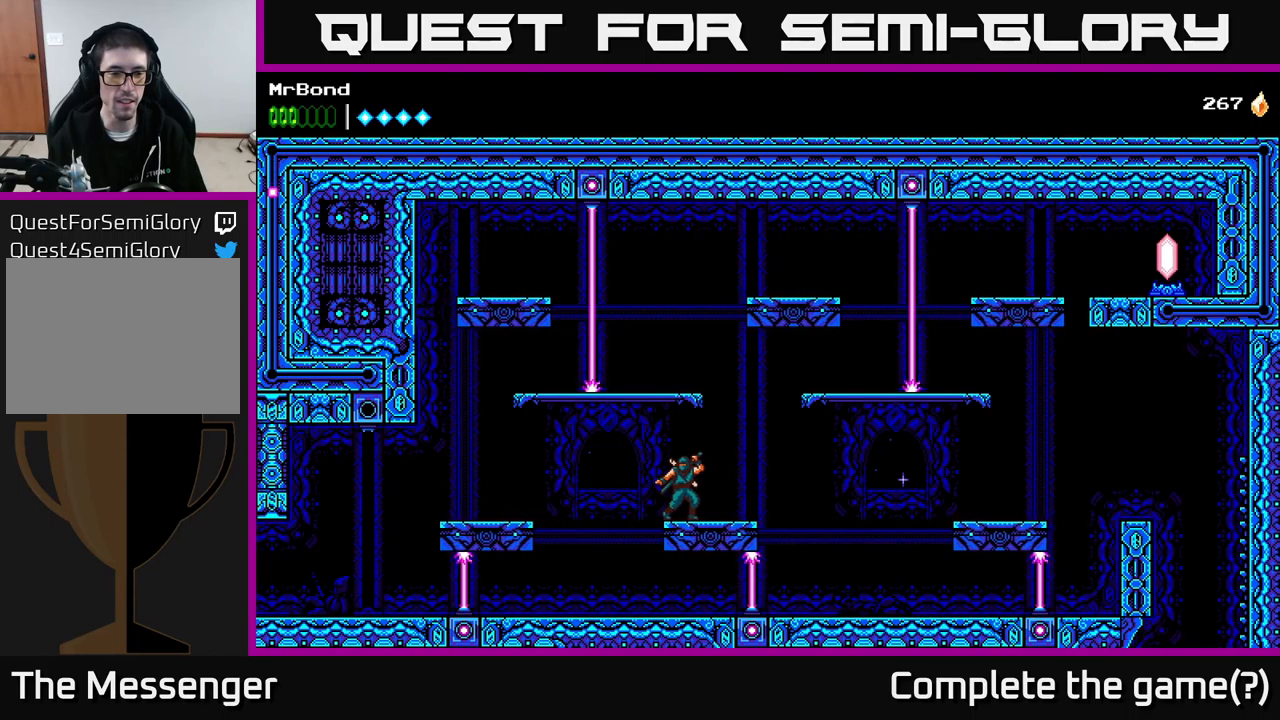
{"buttons": [], "right_stick": "center", "events": []}
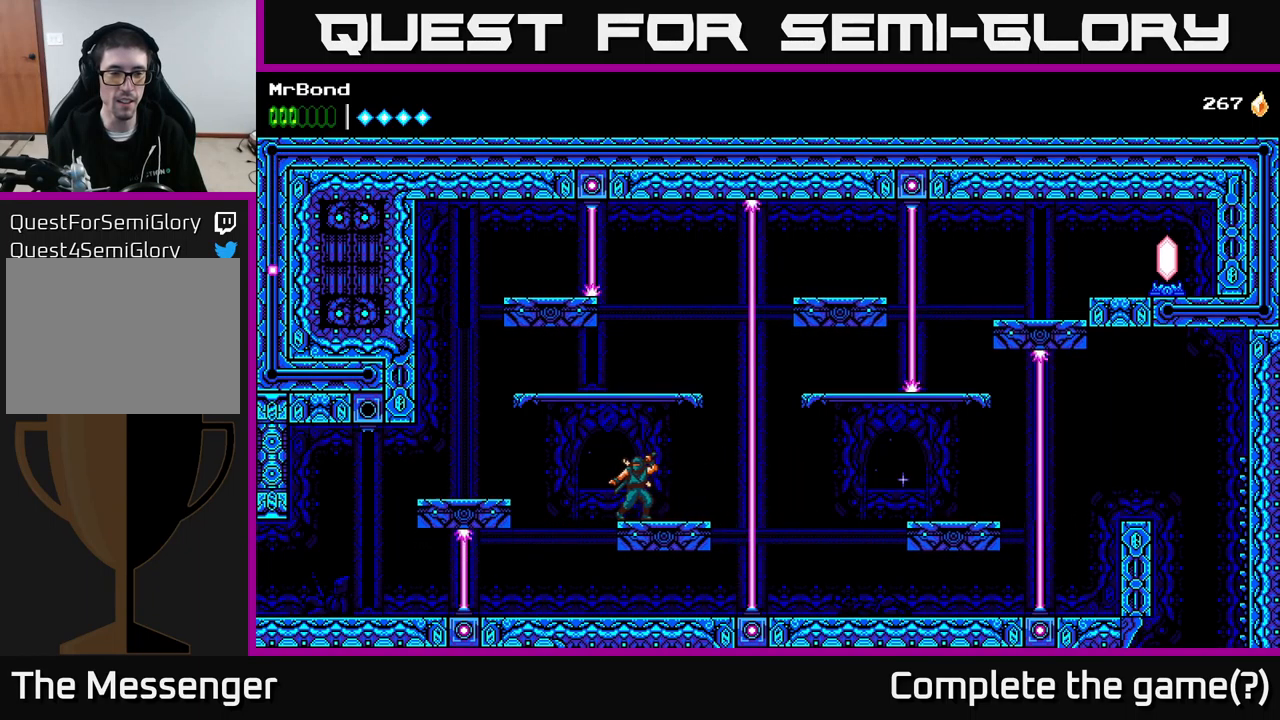
{"buttons": [], "right_stick": "center", "events": []}
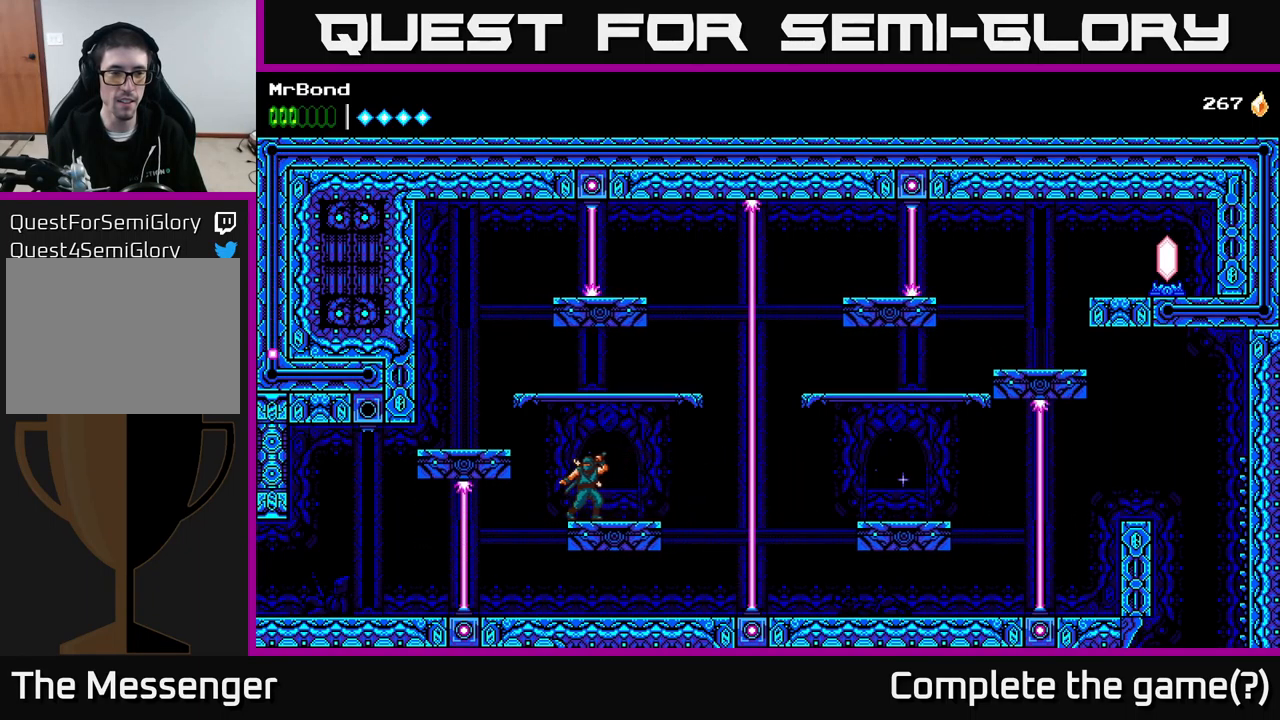
{"buttons": [], "right_stick": "center", "events": [[217, "DPAD_RIGHT", "down"], [400, "DPAD_RIGHT", "up"]]}
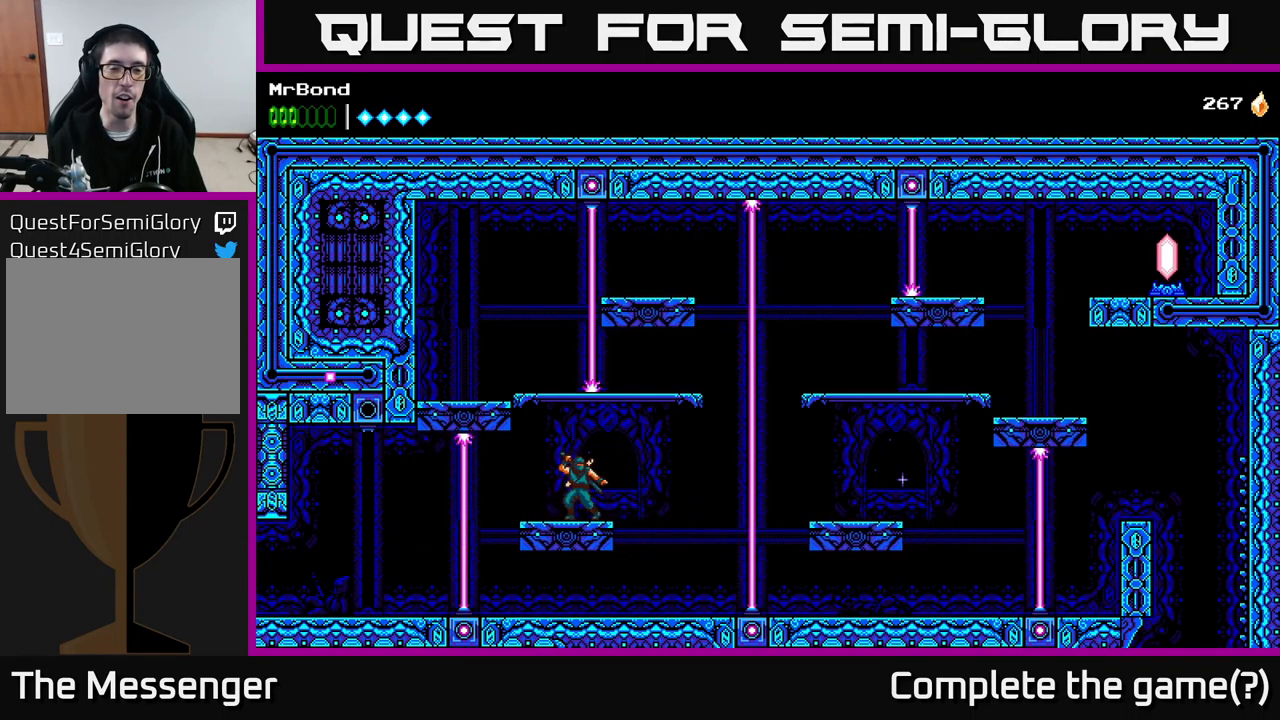
{"buttons": [], "right_stick": "center", "events": [[100, "DPAD_RIGHT", "down"], [217, "DPAD_RIGHT", "up"]]}
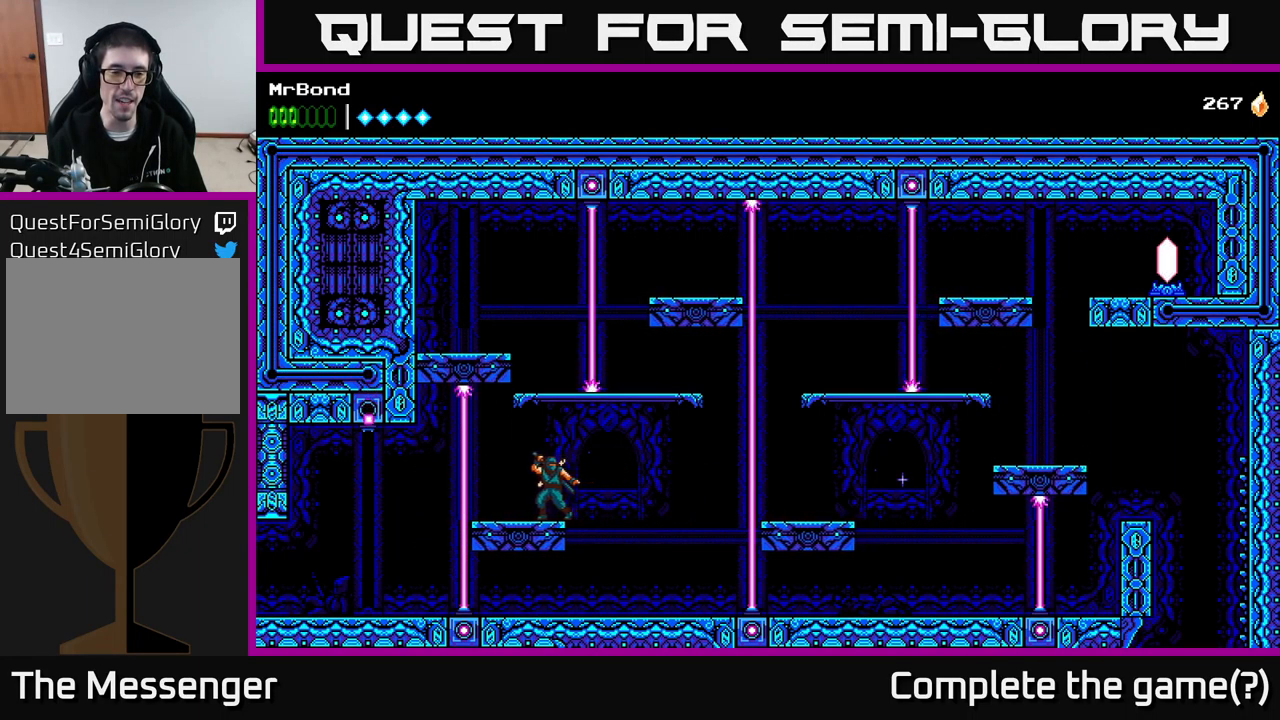
{"buttons": [], "right_stick": "center", "events": []}
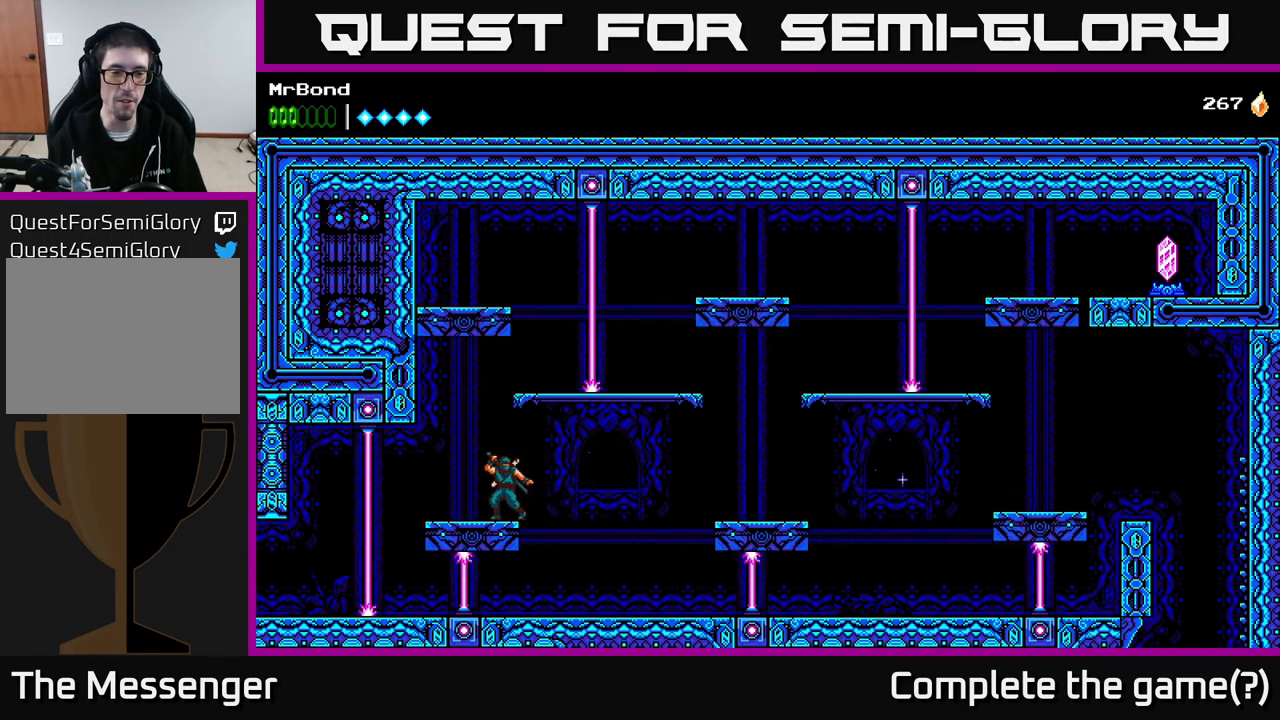
{"buttons": [], "right_stick": "center", "events": []}
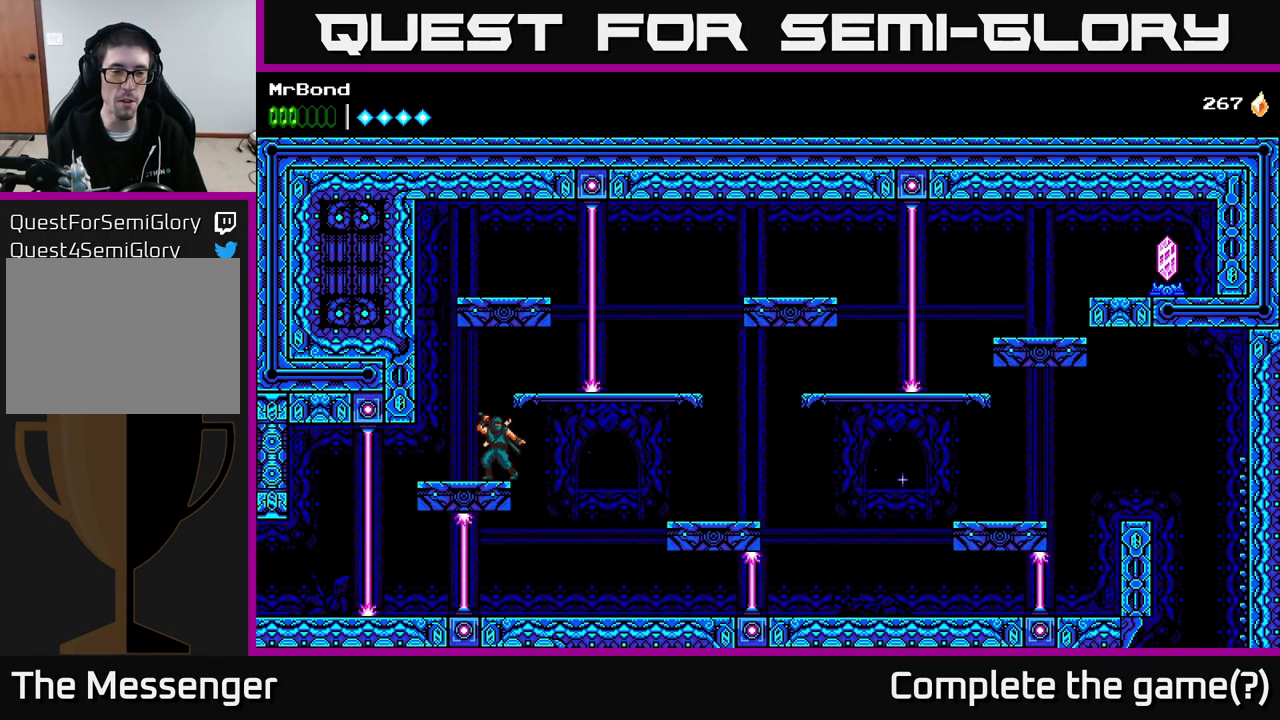
{"buttons": [], "right_stick": "center", "events": []}
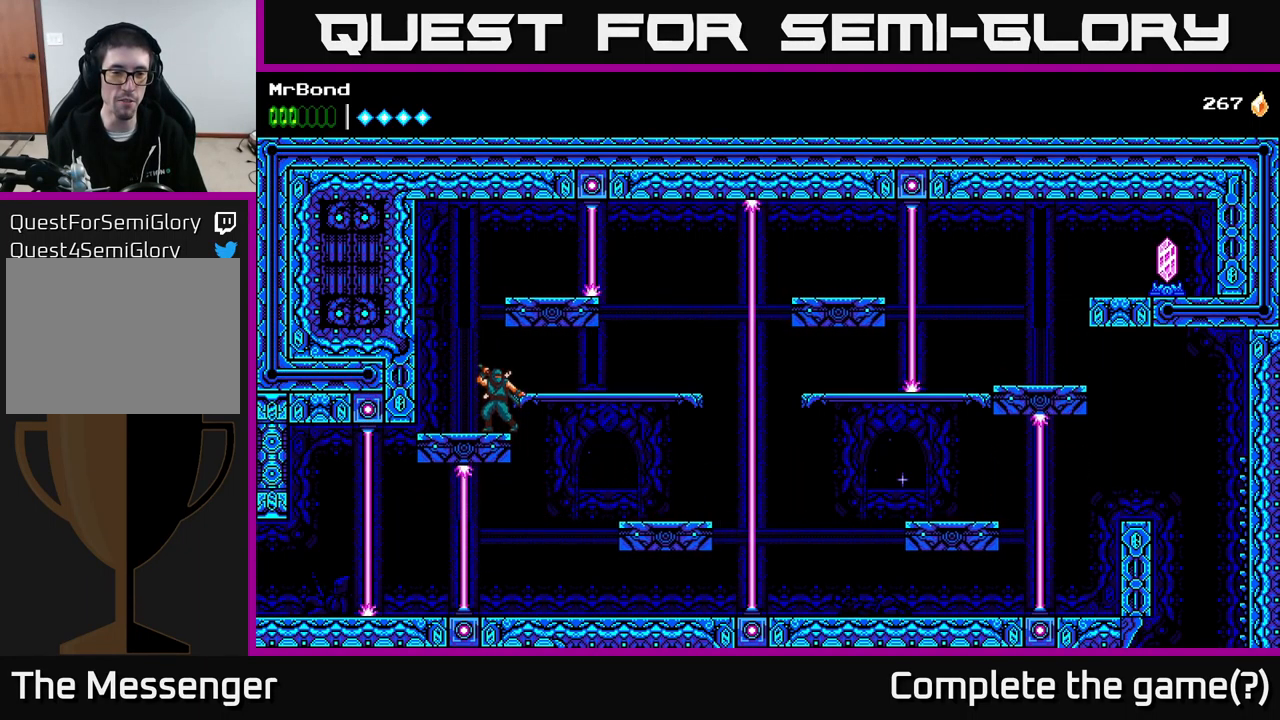
{"buttons": ["A", "DPAD_DOWN"], "right_stick": "center", "events": [[400, "DPAD_DOWN", "down"], [467, "A", "down"]]}
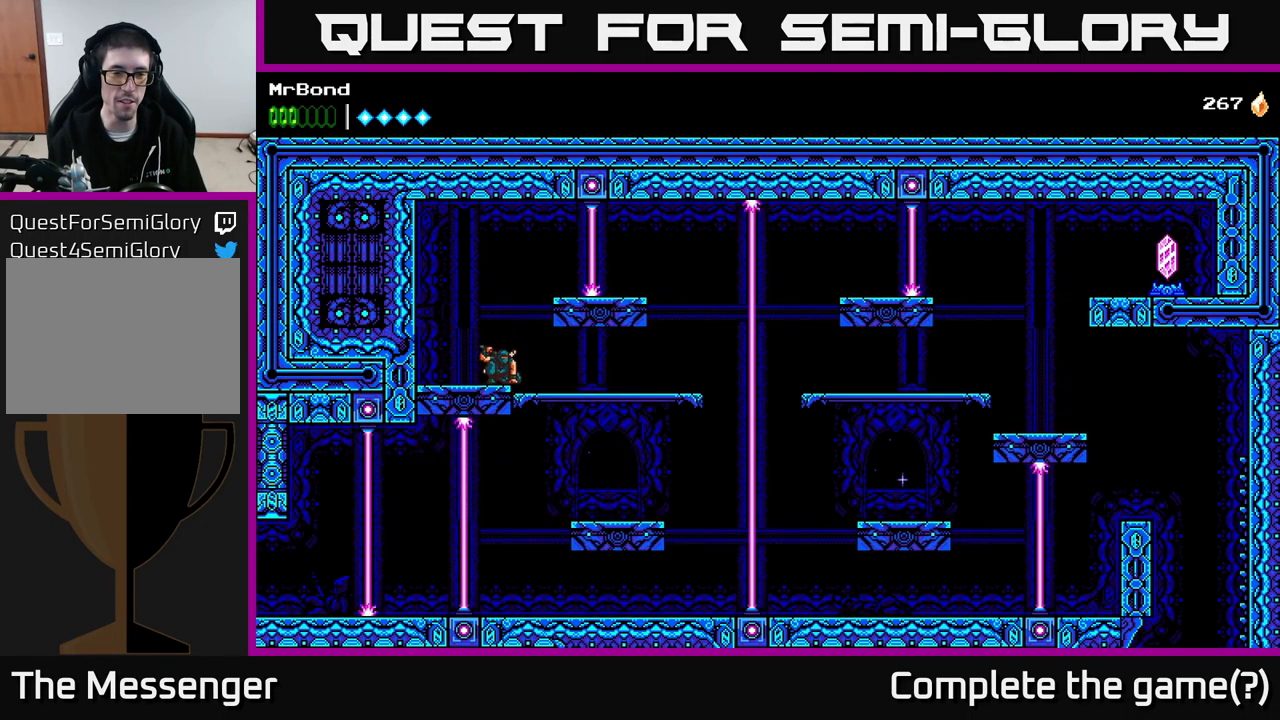
{"buttons": [], "right_stick": "center", "events": [[67, "A", "up"], [133, "DPAD_DOWN", "up"]]}
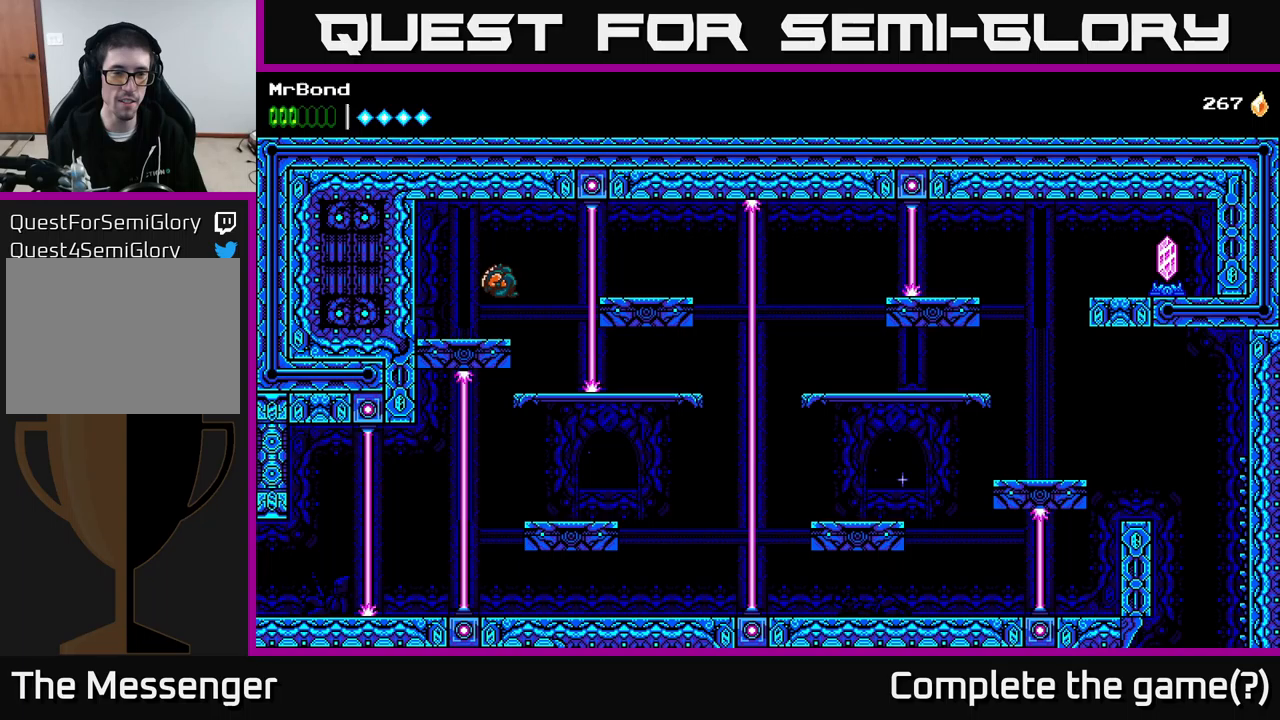
{"buttons": [], "right_stick": "center", "events": [[100, "DPAD_RIGHT", "down"], [284, "DPAD_RIGHT", "up"]]}
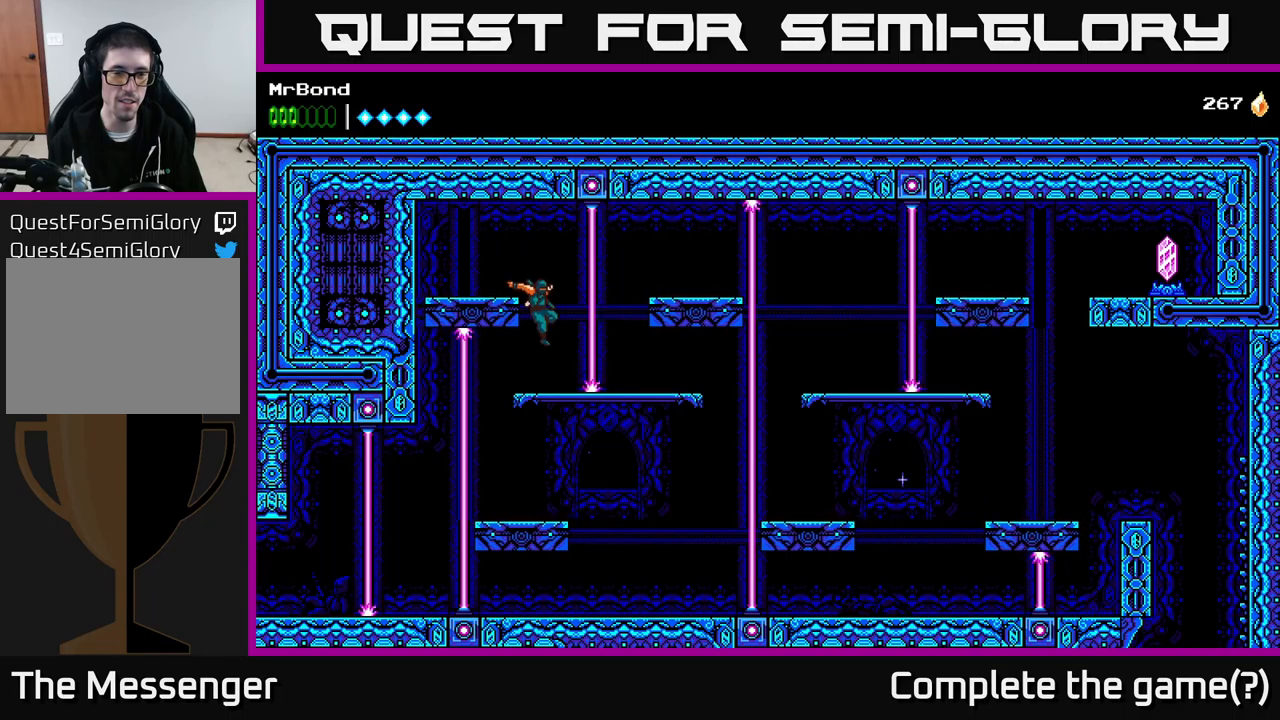
{"buttons": [], "right_stick": "center", "events": [[184, "DPAD_DOWN", "down"], [284, "A", "down"], [367, "A", "up"], [400, "DPAD_DOWN", "up"]]}
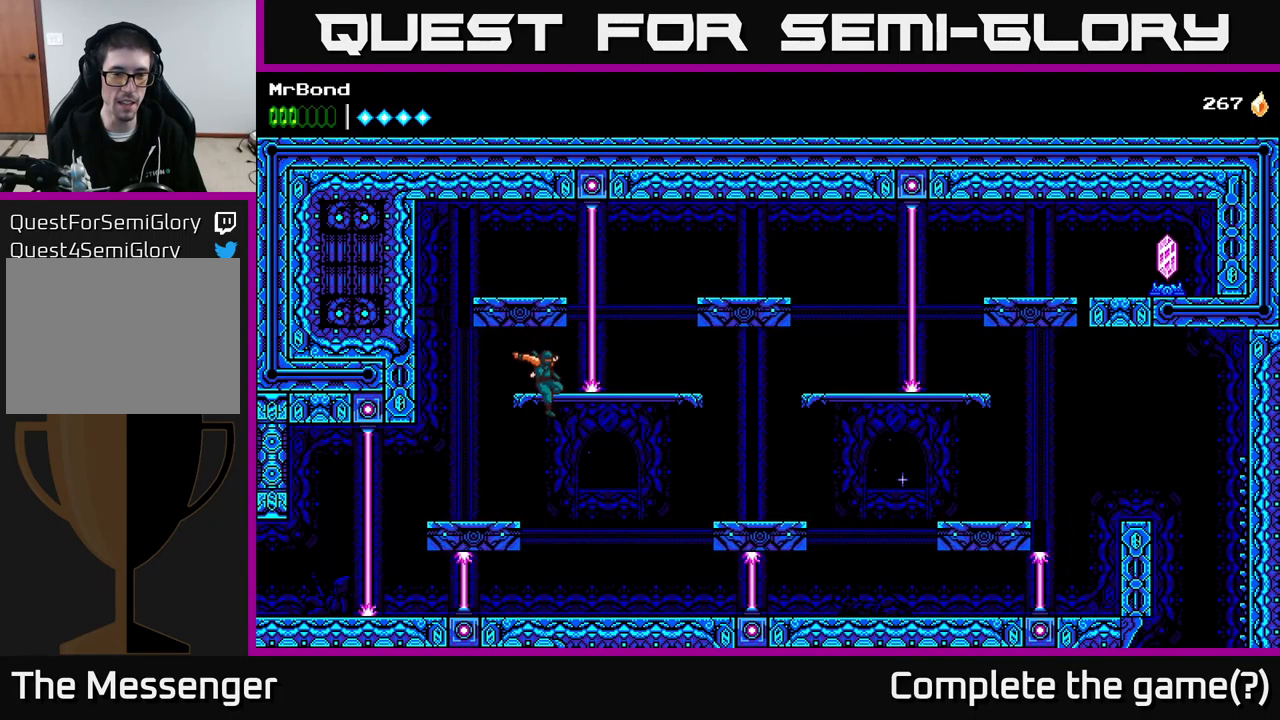
{"buttons": ["A", "DPAD_RIGHT"], "right_stick": "center", "events": [[184, "DPAD_RIGHT", "down"], [500, "A", "down"]]}
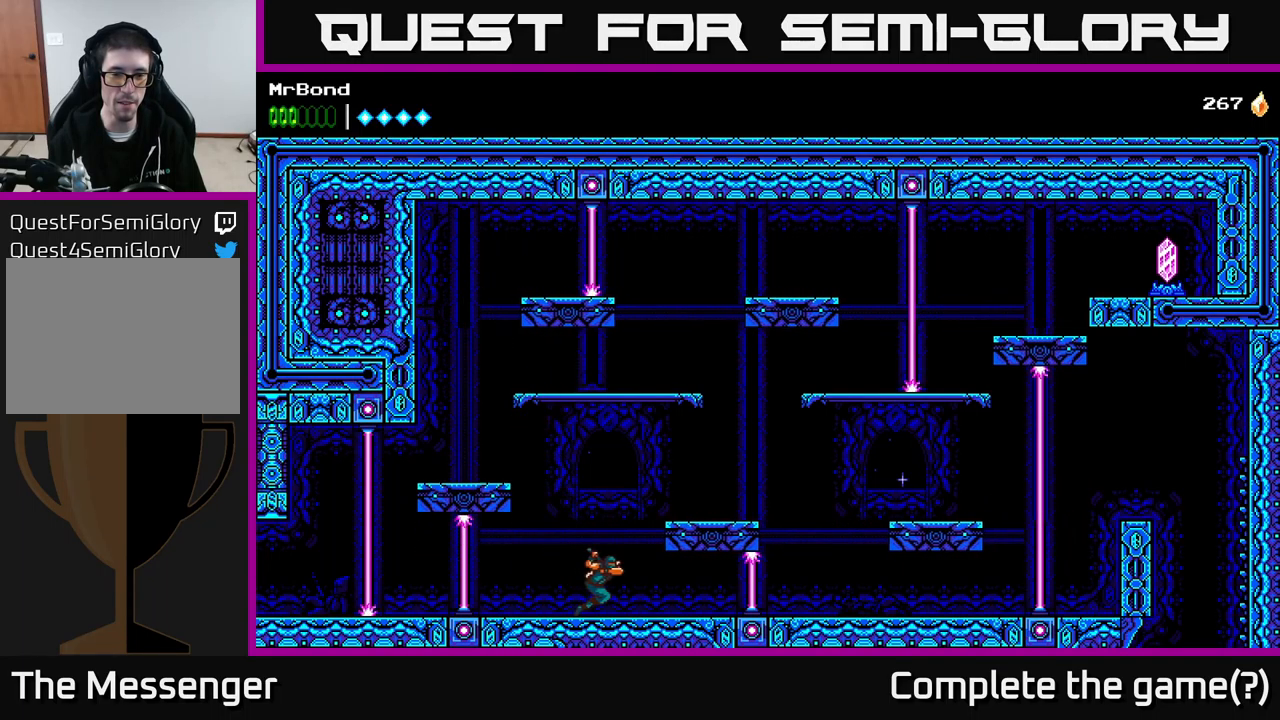
{"buttons": [], "right_stick": "center", "events": [[217, "A", "up"], [400, "DPAD_RIGHT", "up"]]}
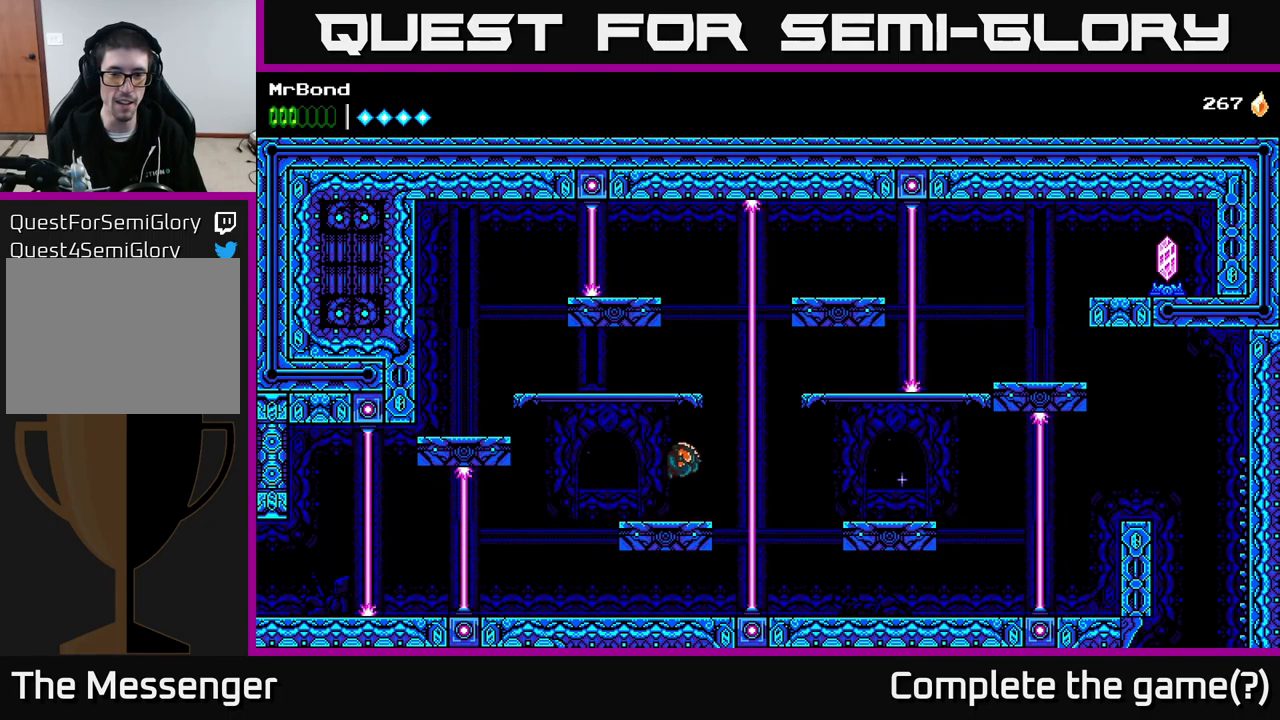
{"buttons": [], "right_stick": "center", "events": [[334, "DPAD_RIGHT", "down"], [467, "DPAD_RIGHT", "up"]]}
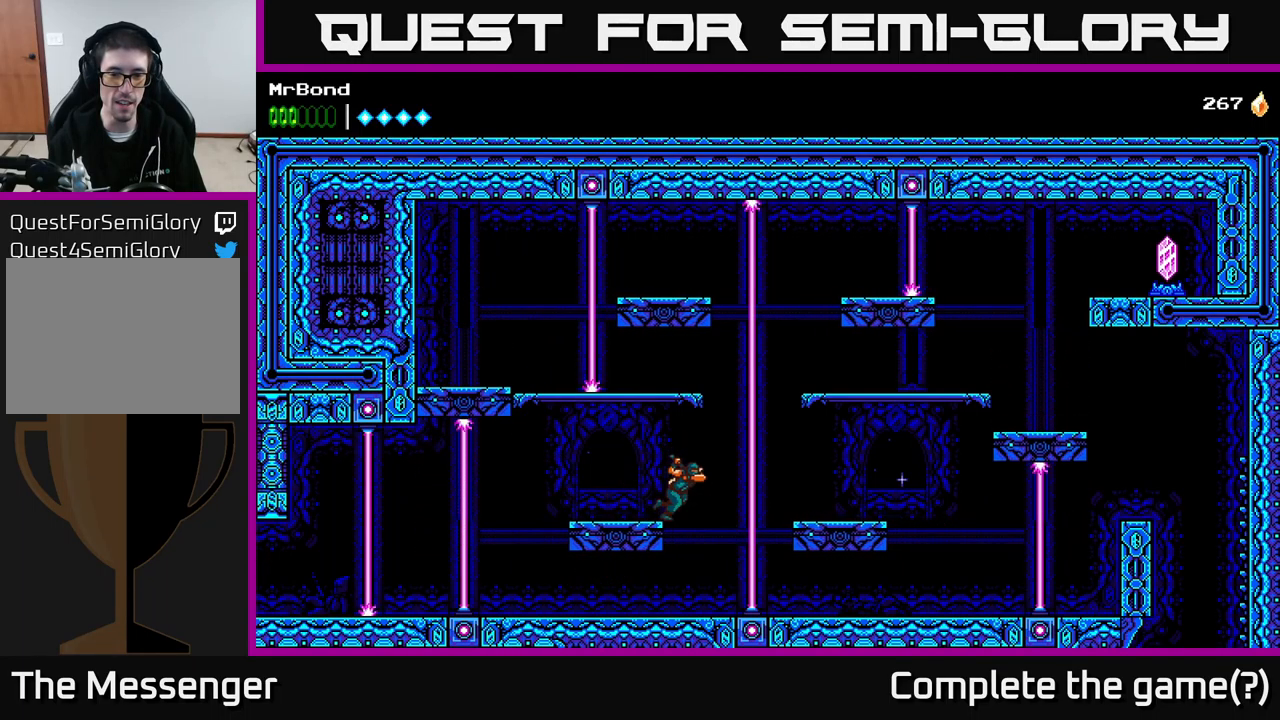
{"buttons": ["A", "DPAD_RIGHT"], "right_stick": "center", "events": [[417, "A", "down"], [434, "DPAD_RIGHT", "down"]]}
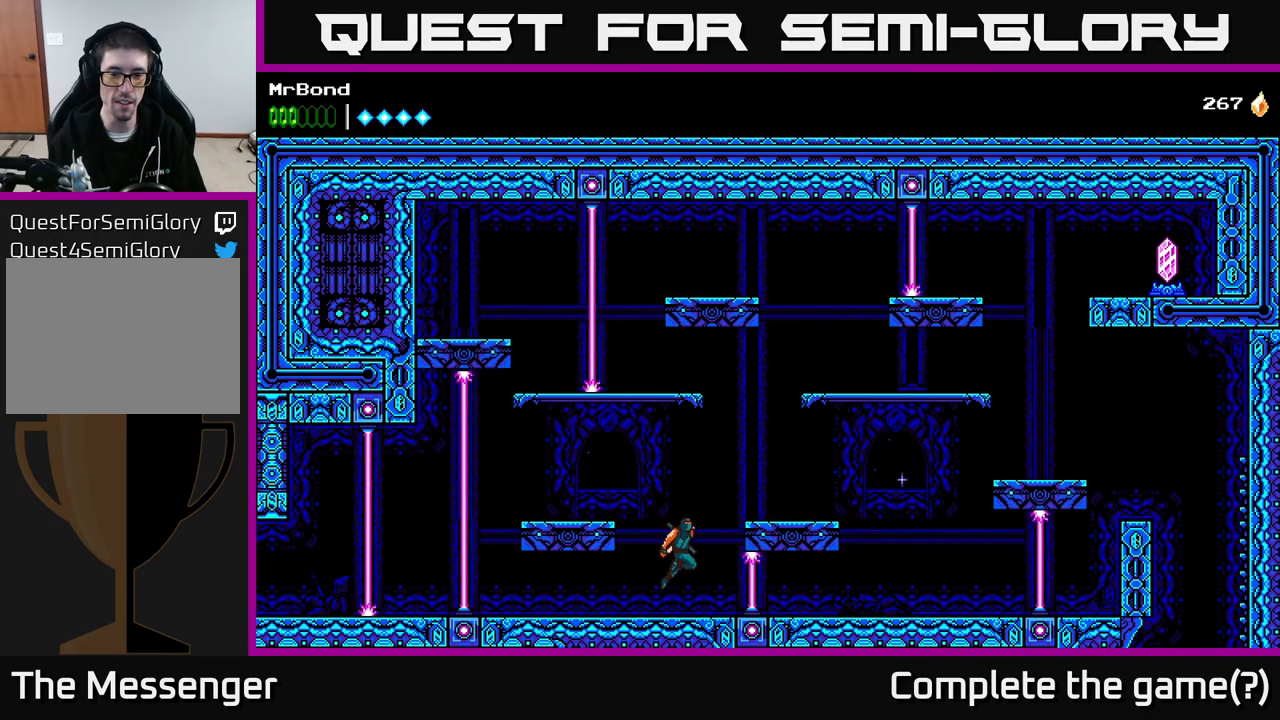
{"buttons": ["DPAD_RIGHT"], "right_stick": "center", "events": [[167, "A", "up"]]}
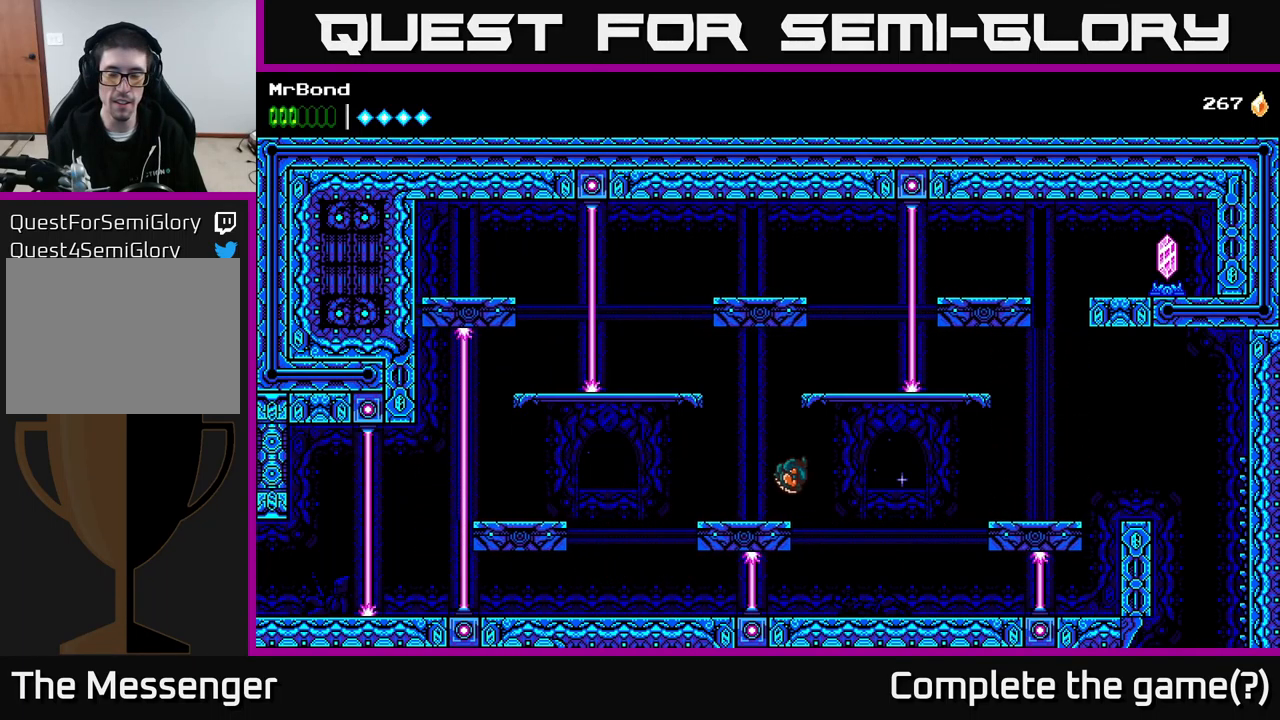
{"buttons": ["A", "DPAD_RIGHT"], "right_stick": "center", "events": [[317, "DPAD_RIGHT", "up"], [334, "A", "down"], [434, "DPAD_RIGHT", "down"]]}
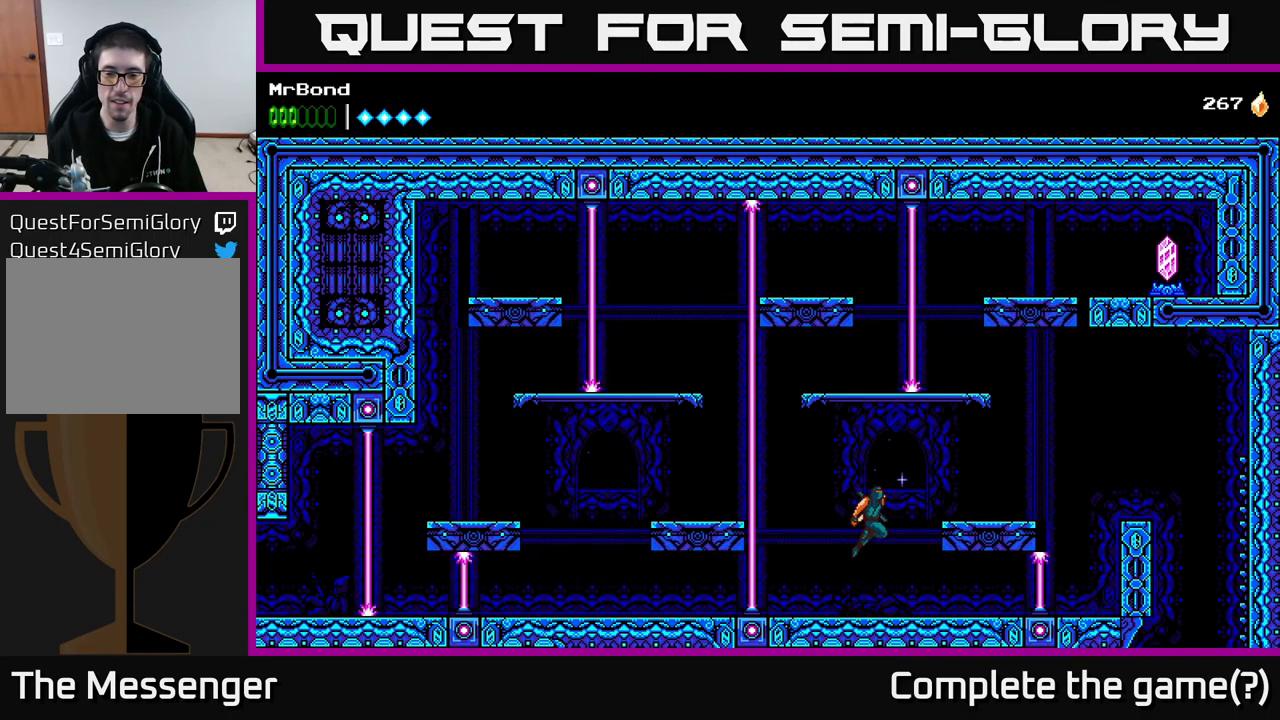
{"buttons": [], "right_stick": "center", "events": [[50, "A", "up"], [334, "DPAD_RIGHT", "up"]]}
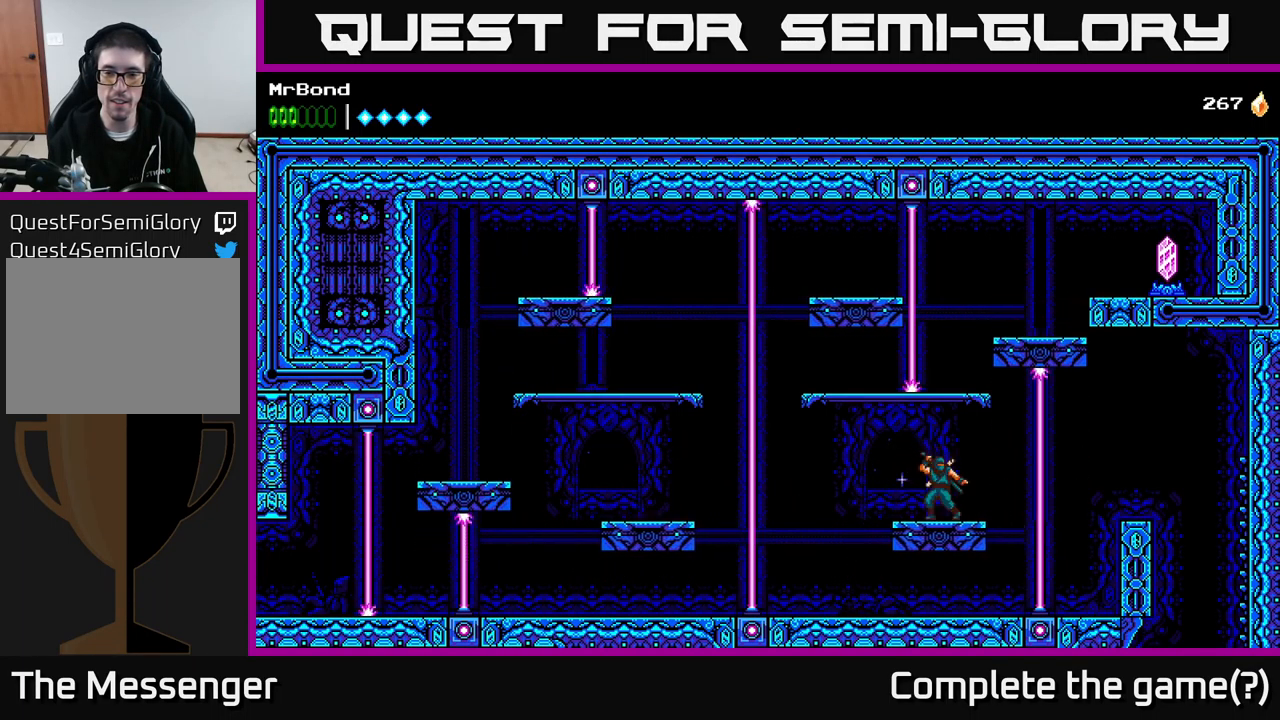
{"buttons": ["A", "DPAD_RIGHT"], "right_stick": "center", "events": [[167, "DPAD_RIGHT", "down"], [284, "A", "down"]]}
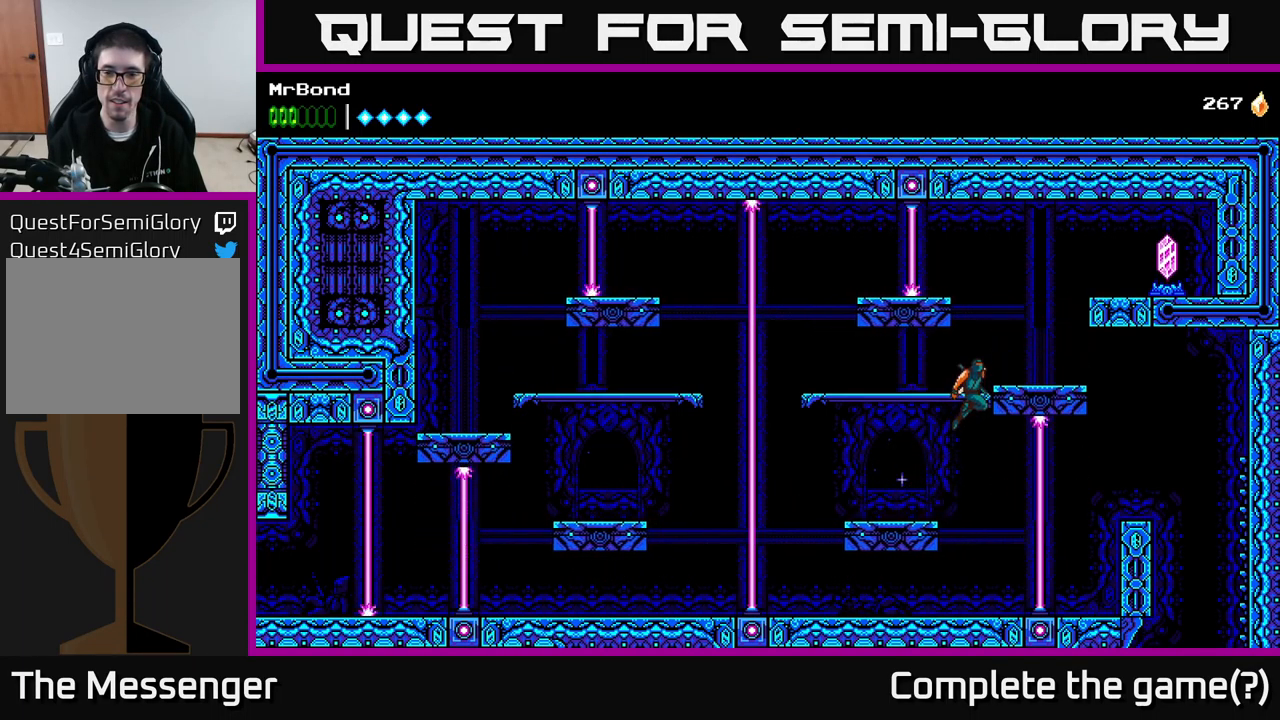
{"buttons": [], "right_stick": "center", "events": [[84, "A", "up"], [301, "DPAD_RIGHT", "up"]]}
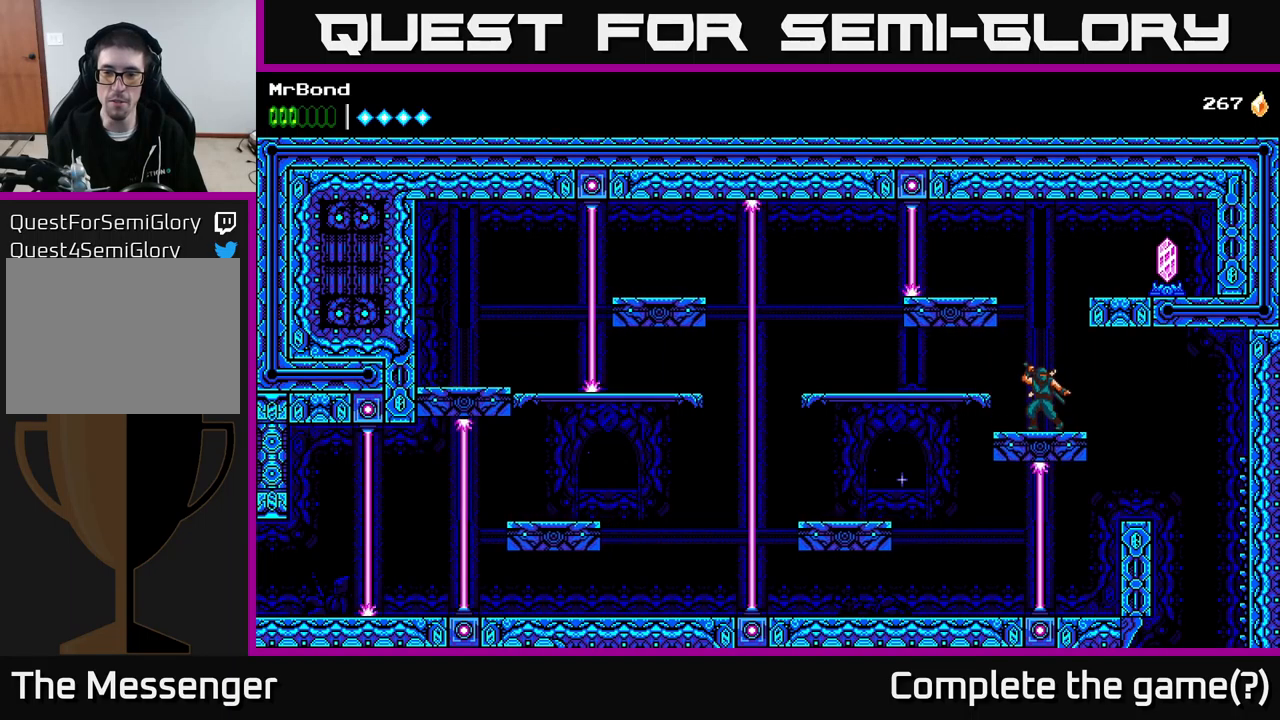
{"buttons": ["A", "X", "DPAD_RIGHT"], "right_stick": "center", "events": [[100, "A", "down"], [167, "DPAD_RIGHT", "down"], [483, "X", "down"]]}